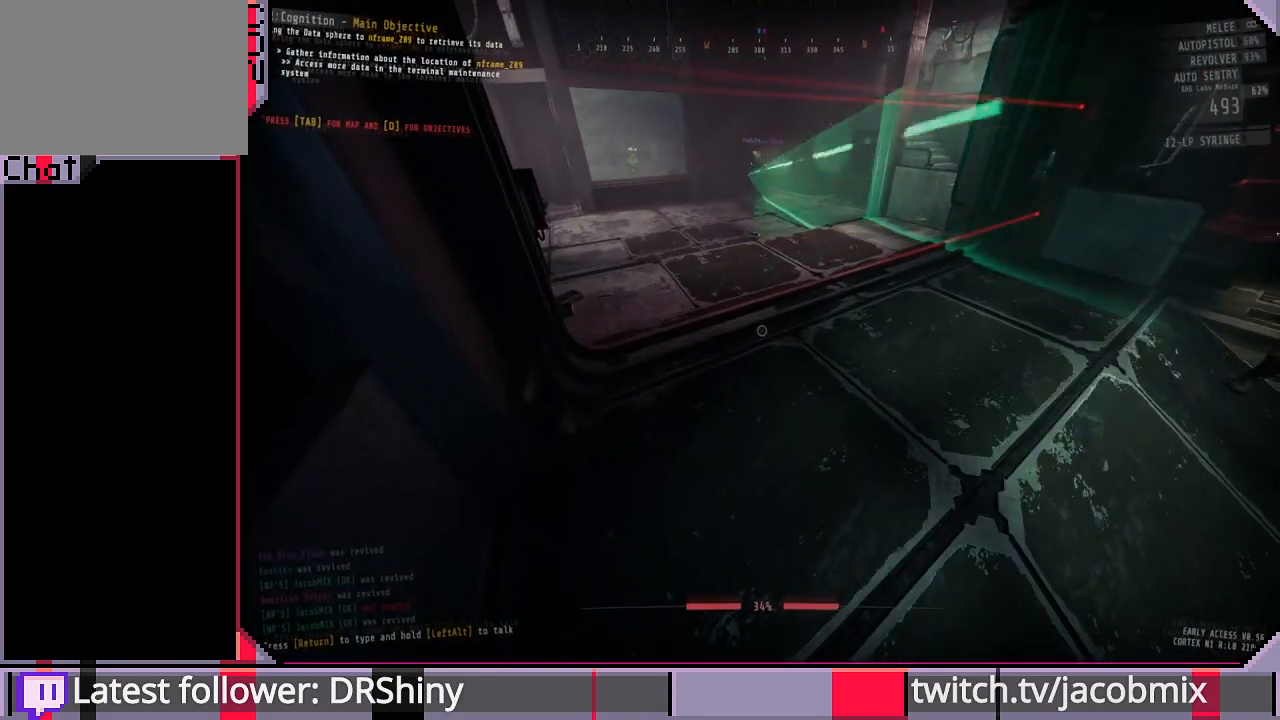
Gameplay with keyboard and mouse; each line is a JSON object with the keys and mouse buttons held at the frame after it. "events" lists presses ("down") and releases ("up") of "a", "c", "ctrl", "d", "e", "f", "q", "r", "s", "shift", "space", "t", "tab", "w", "x", "z", "mouse_left", "mouse_wheel", "mouse_right", "mouse_mb4" and "mouse_mb5" between this image and that frame as [ms after this image, input, new state], when the widget could be followed in between. "mouse_left", "mouse_wheel", "mouse_right", "mouse_mb4", "mouse_mb5" = the "left", "wheel", "right", "mb4", "mb5" buttons of the "mouse" list. No other keys are recorded. "wheel" means that the mouse wheel is clicked or scrolled. Mouse movement is not recorded.
{"keys": ["d", "w"], "mouse": [], "events": [[200, "mouse_wheel", "up"], [366, "w", "down"], [466, "d", "down"]]}
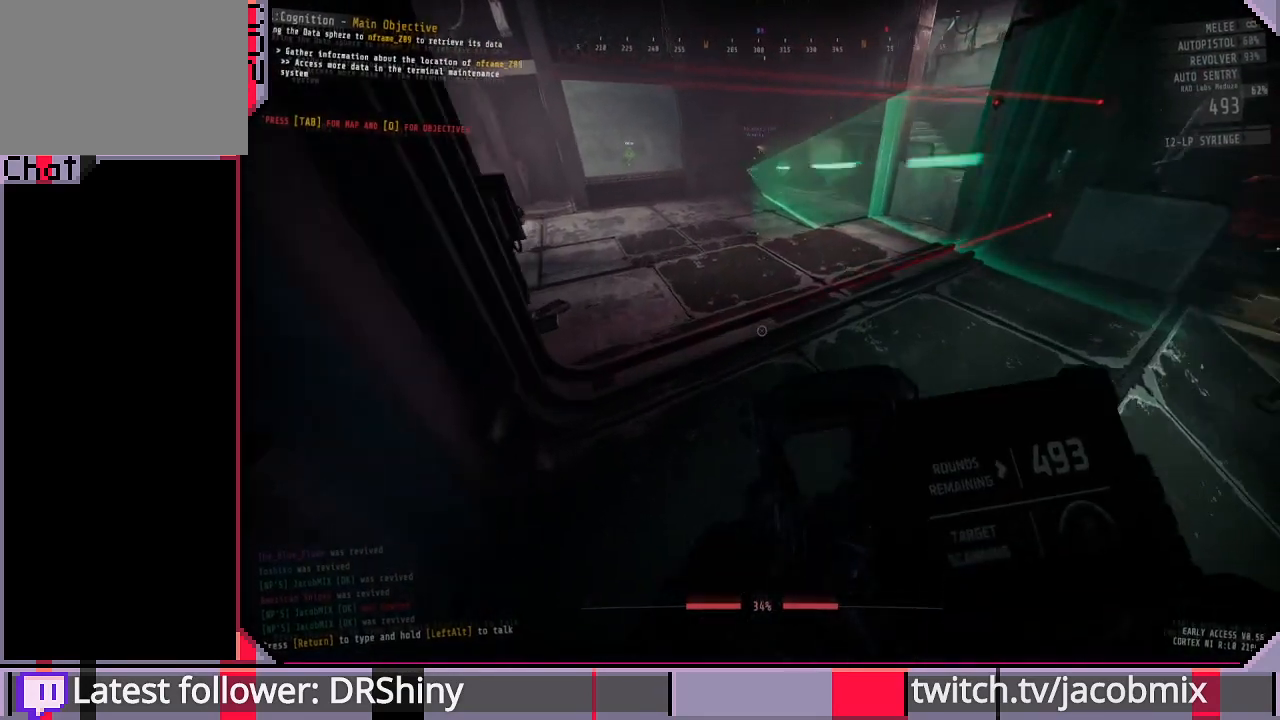
{"keys": ["d"], "mouse": [], "events": [[133, "w", "up"]]}
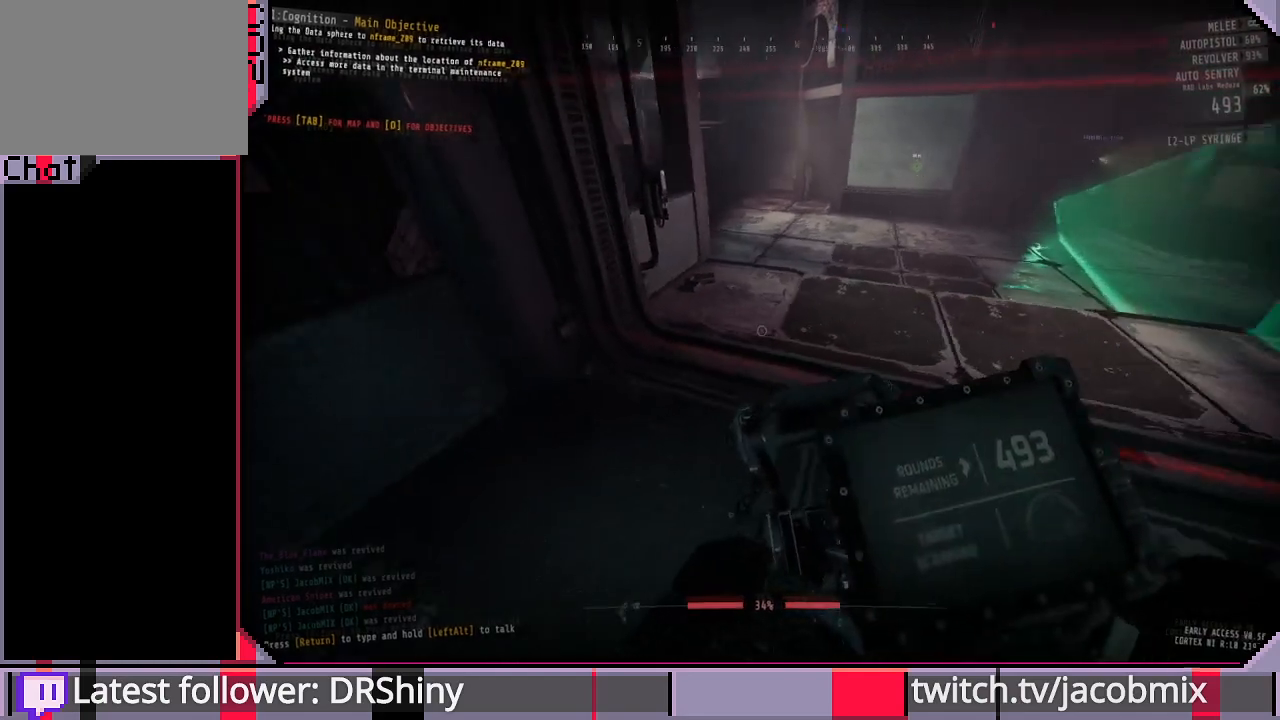
{"keys": [], "mouse": [], "events": [[400, "d", "up"]]}
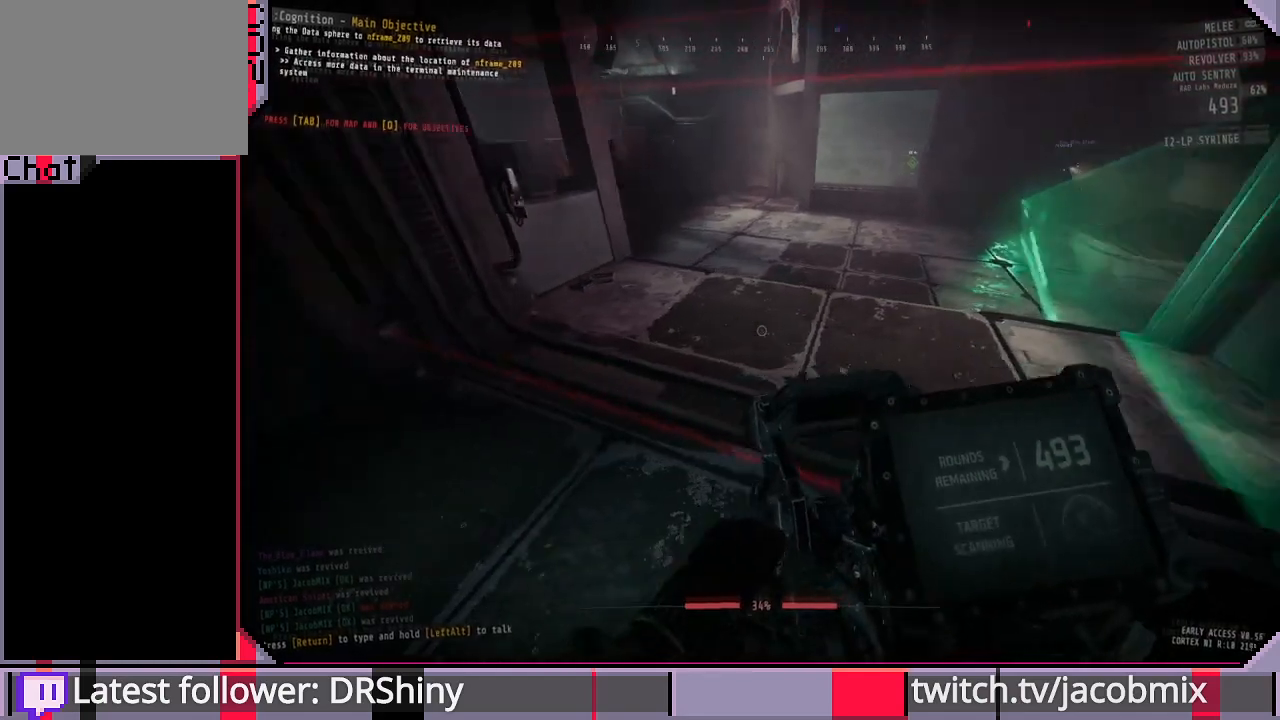
{"keys": ["d"], "mouse": [], "events": [[166, "d", "down"]]}
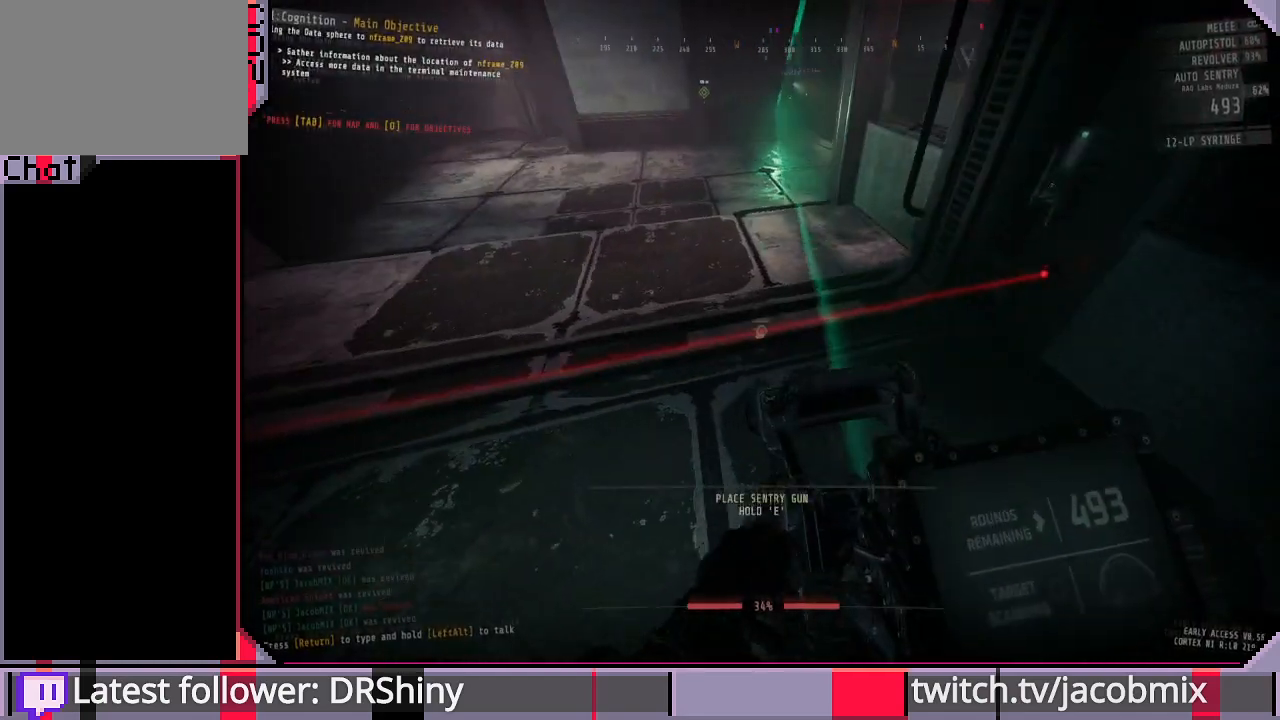
{"keys": ["s"], "mouse": [], "events": [[400, "s", "down"], [500, "d", "up"]]}
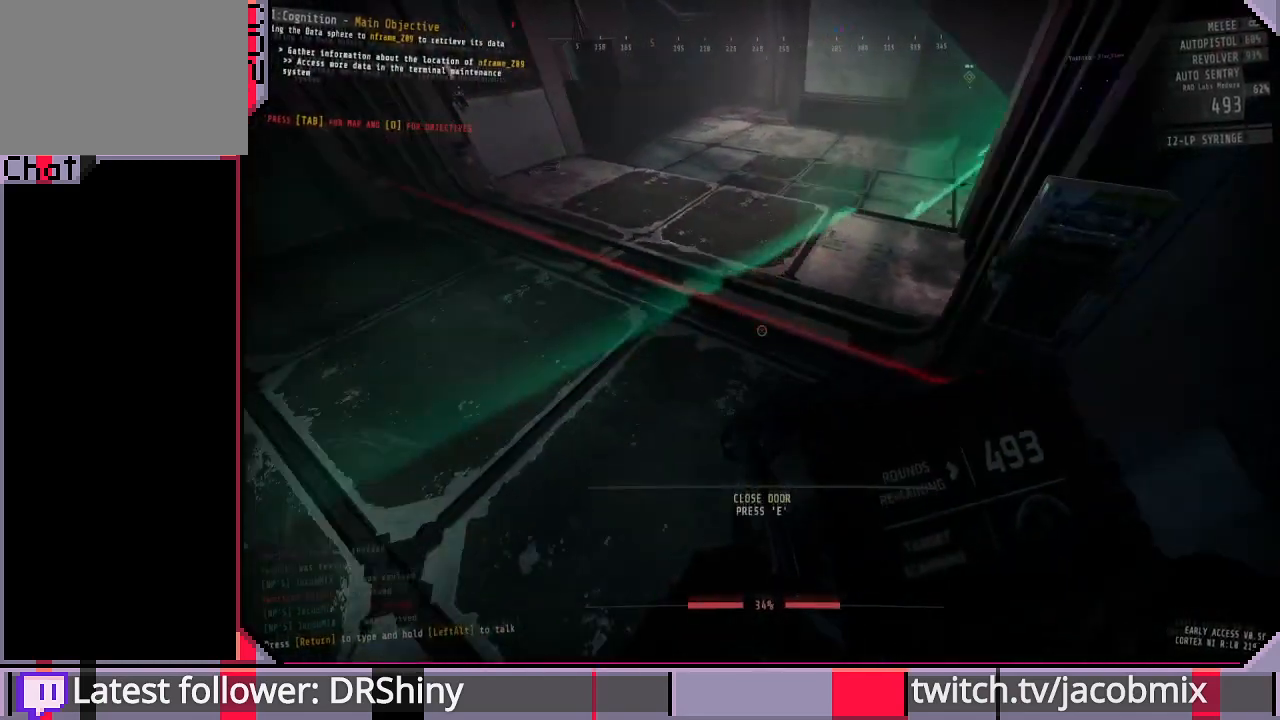
{"keys": ["d", "s"], "mouse": [], "events": [[500, "d", "down"]]}
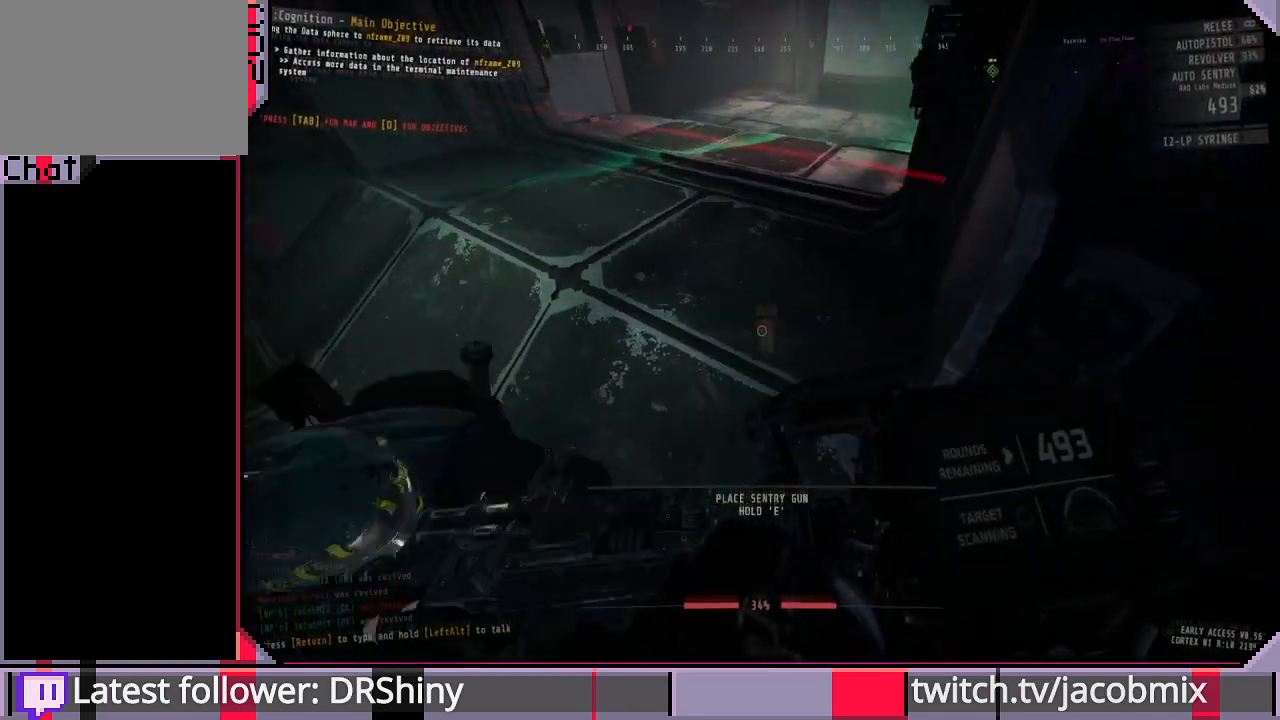
{"keys": ["d"], "mouse": [], "events": [[66, "s", "up"], [100, "d", "up"], [266, "d", "down"]]}
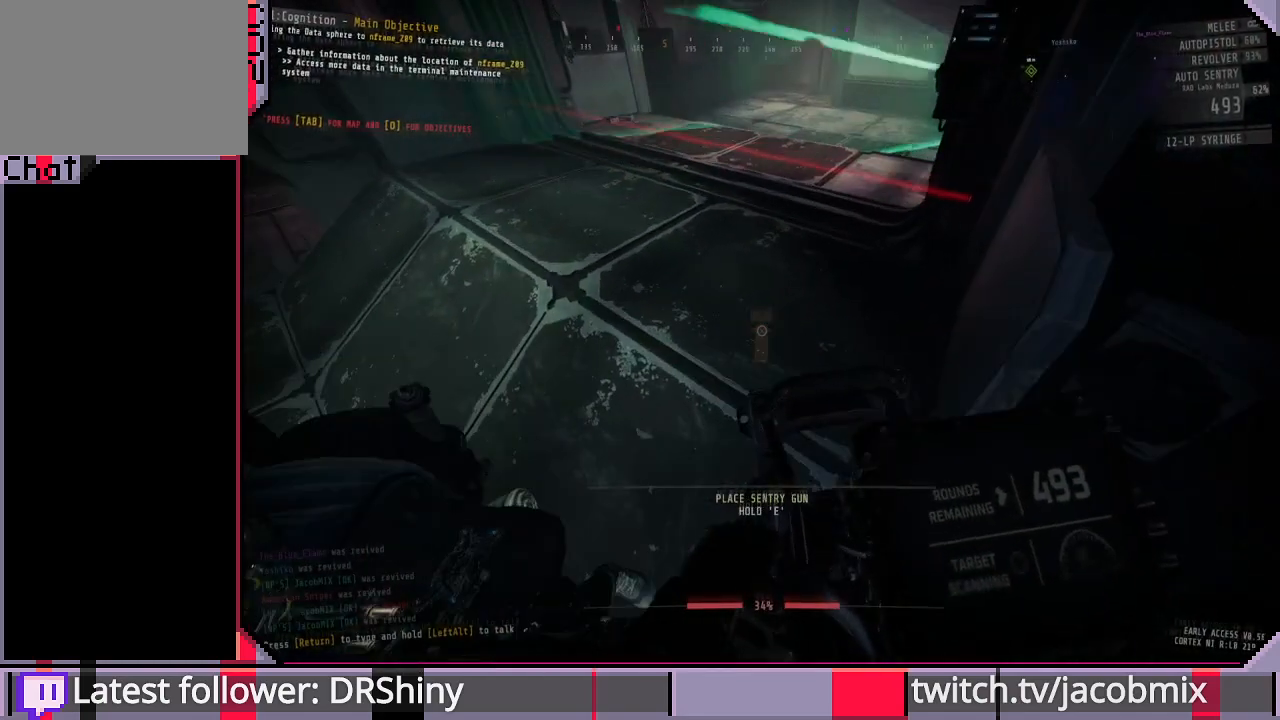
{"keys": ["s"], "mouse": [], "events": [[100, "s", "down"], [133, "d", "up"]]}
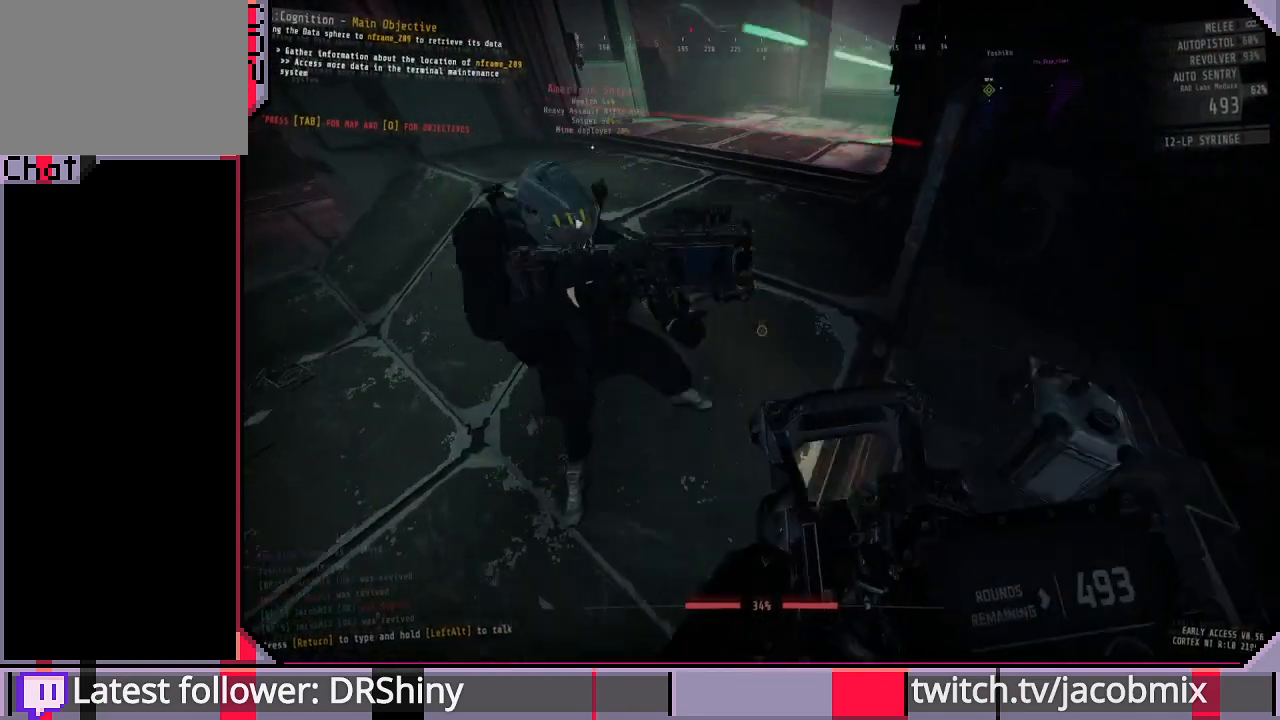
{"keys": [], "mouse": [], "events": [[133, "d", "down"], [166, "s", "up"], [300, "d", "up"]]}
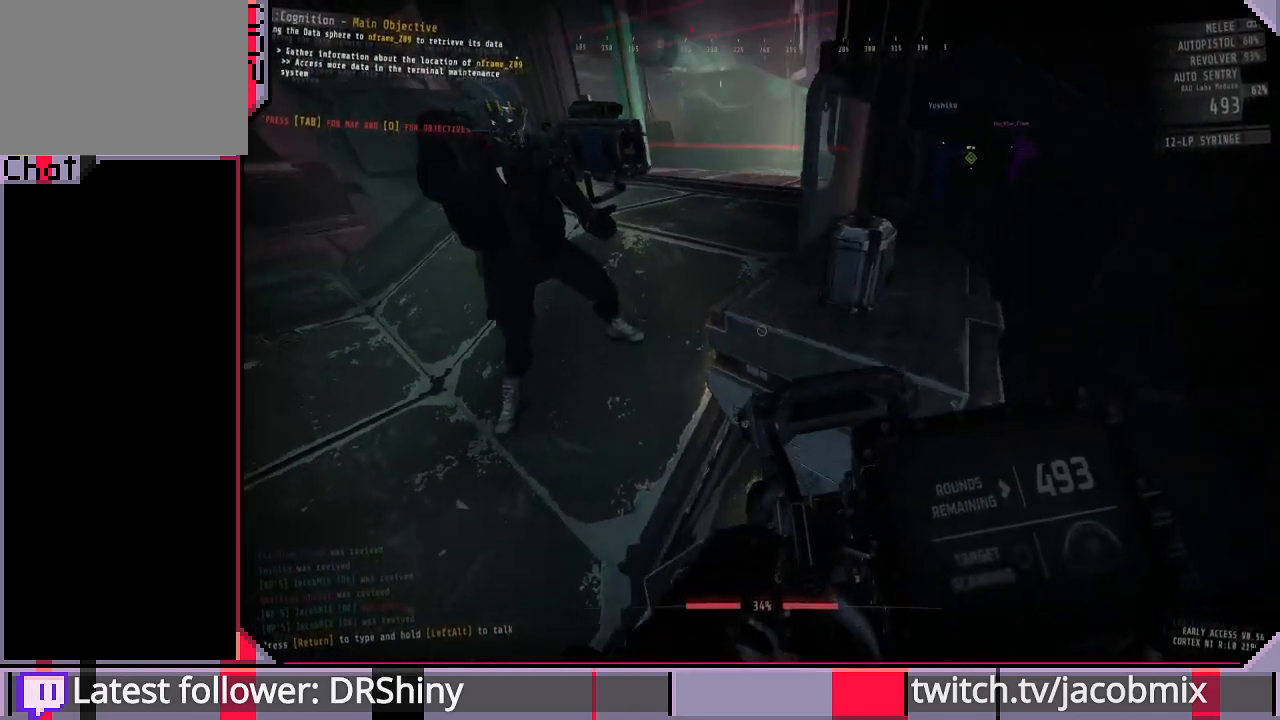
{"keys": [], "mouse": [], "events": [[33, "w", "down"], [133, "d", "down"], [233, "w", "up"], [300, "d", "up"]]}
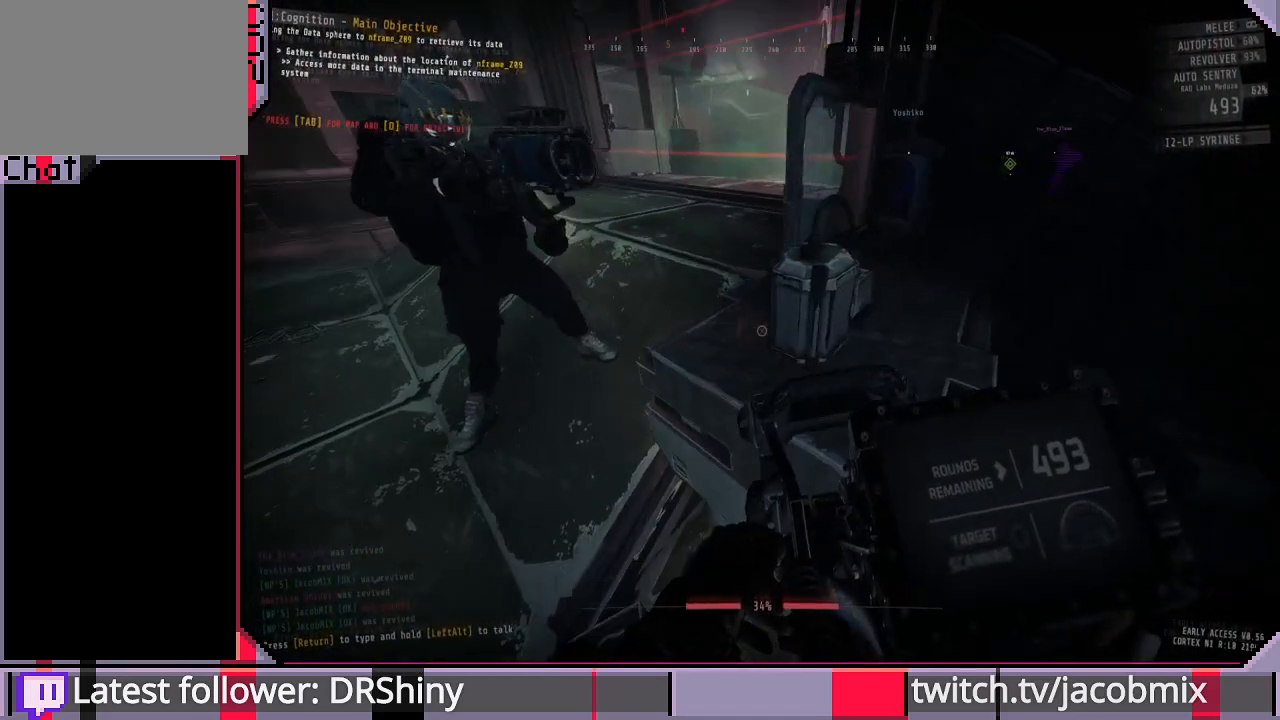
{"keys": ["a"], "mouse": [], "events": [[133, "d", "down"], [166, "s", "down"], [233, "d", "up"], [300, "s", "up"], [500, "a", "down"]]}
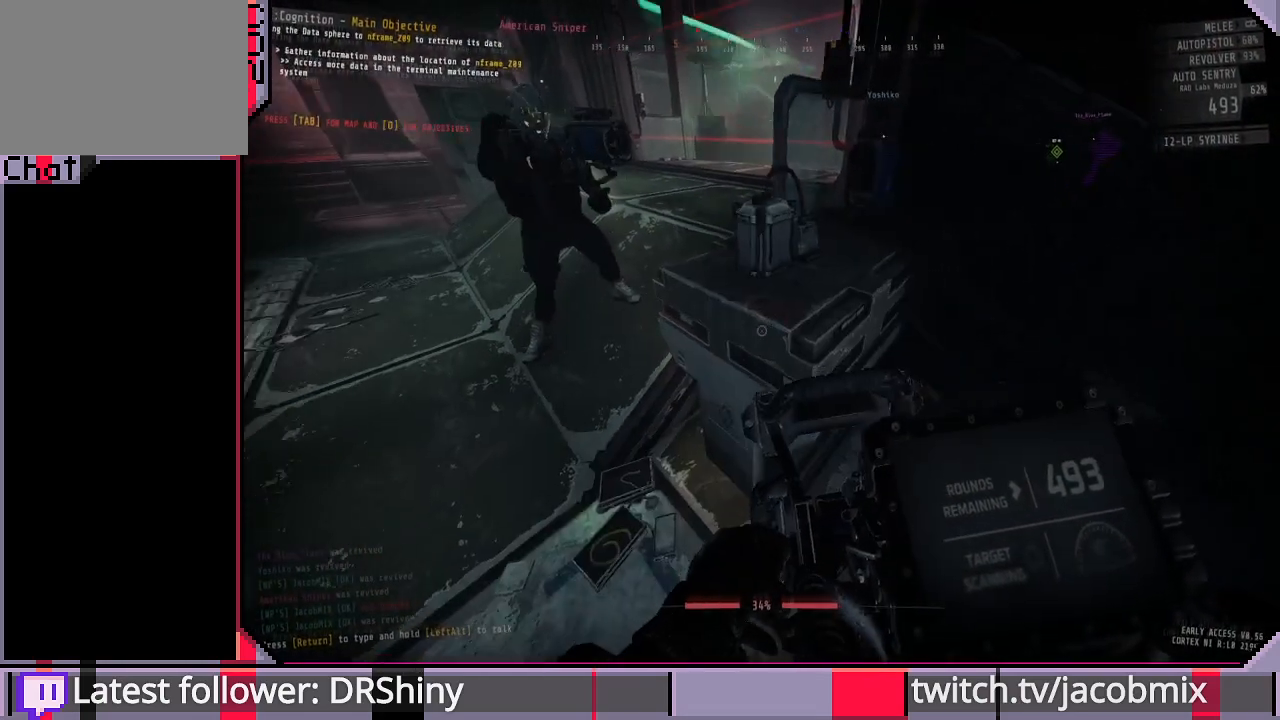
{"keys": [], "mouse": [], "events": [[133, "a", "up"], [200, "w", "down"], [300, "w", "up"]]}
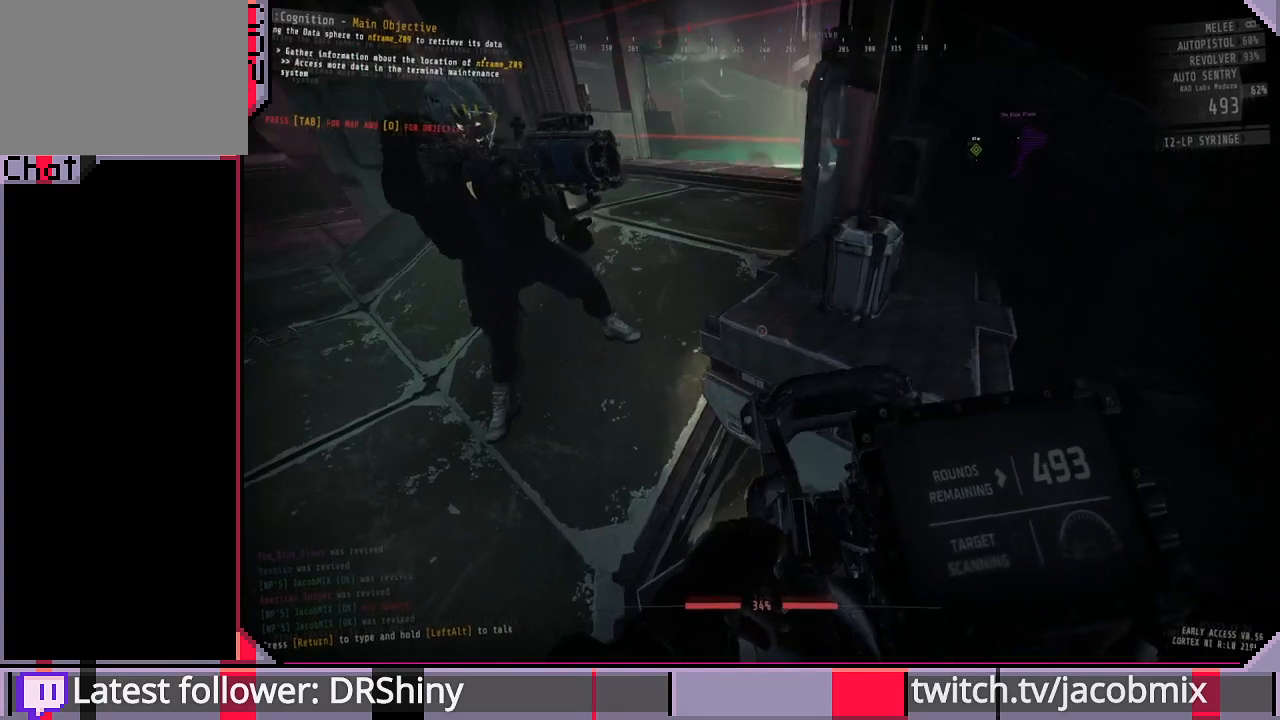
{"keys": [], "mouse": [], "events": [[166, "w", "down"], [266, "w", "up"]]}
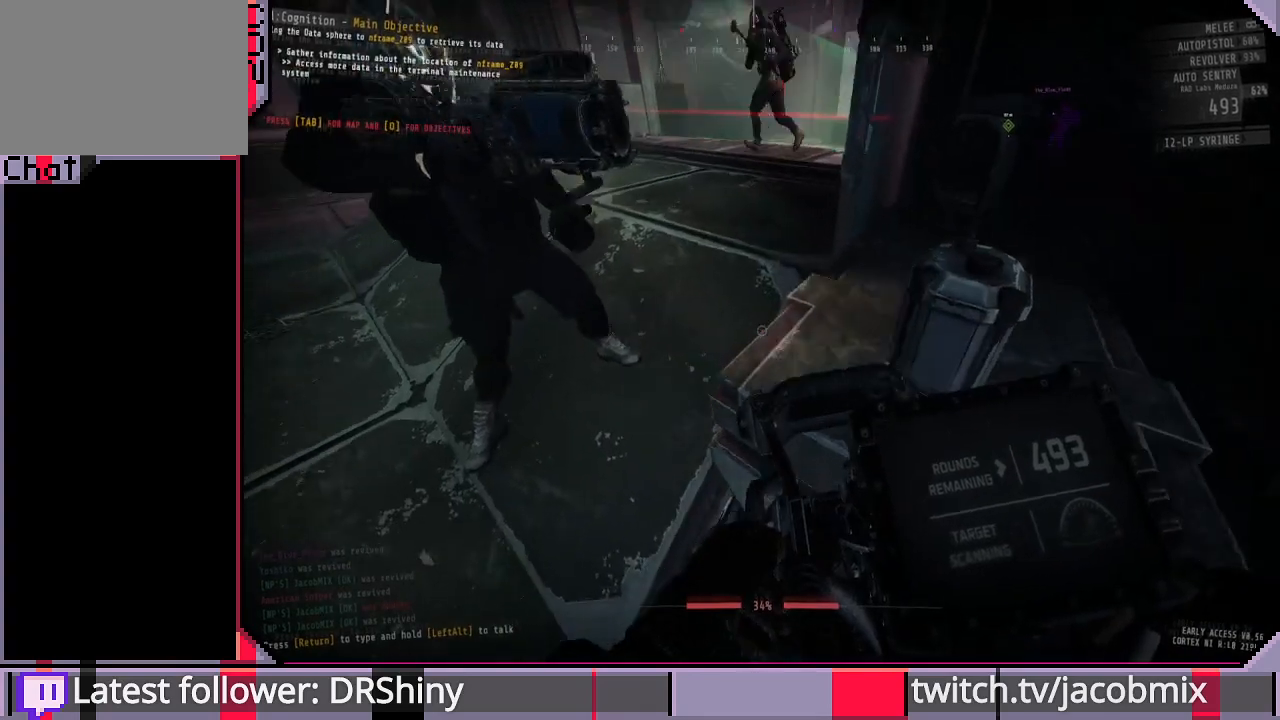
{"keys": ["d"], "mouse": [], "events": [[300, "space", "down"], [433, "d", "down"], [433, "space", "up"]]}
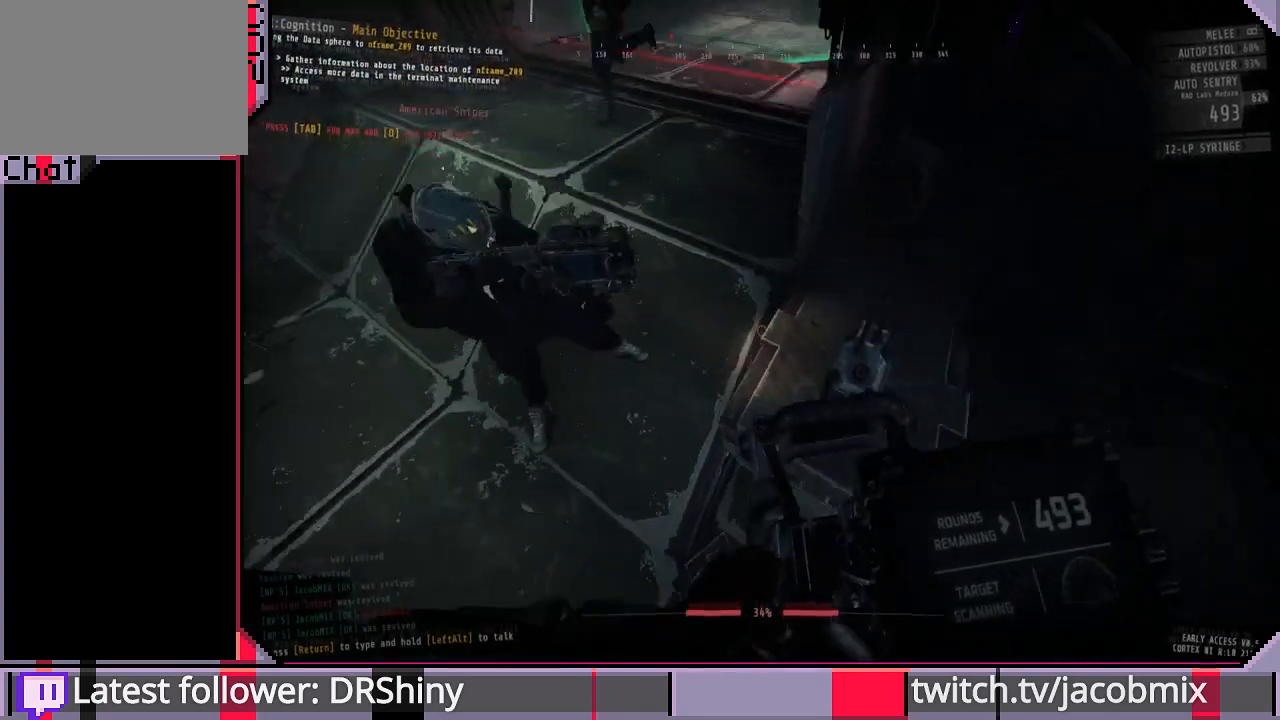
{"keys": [], "mouse": [], "events": [[66, "d", "up"], [333, "d", "down"], [433, "d", "up"]]}
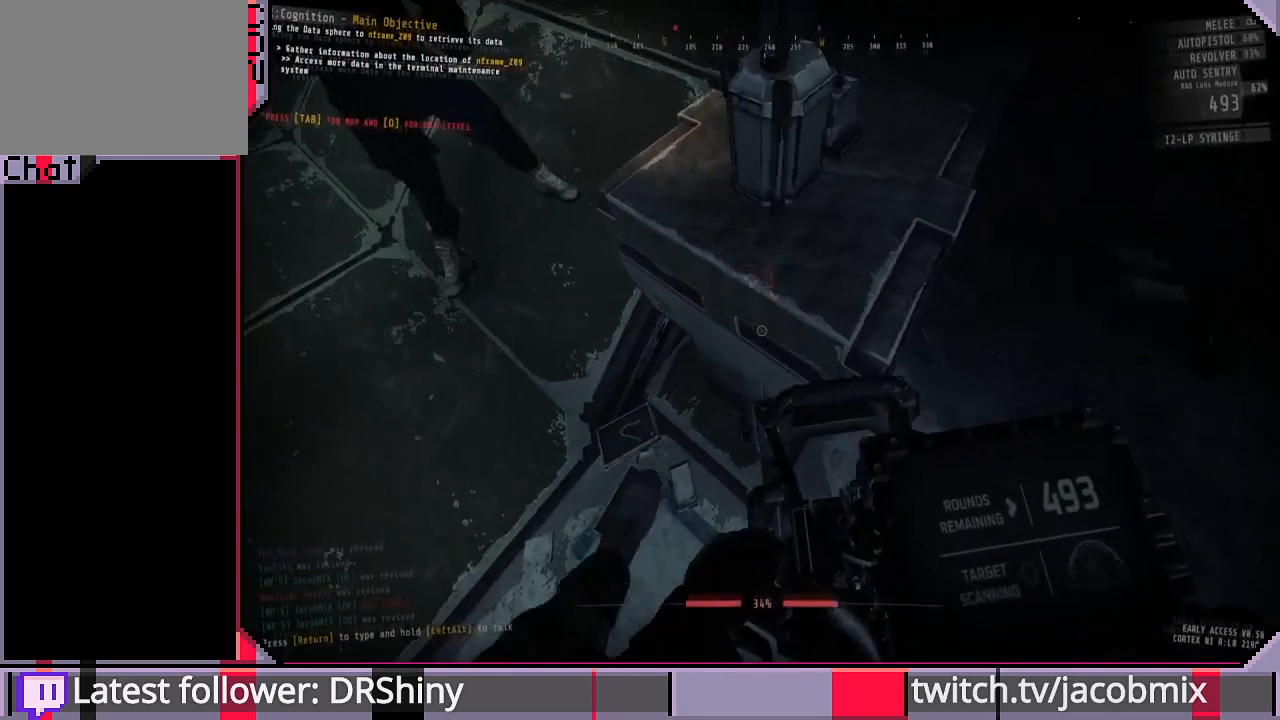
{"keys": ["d", "w"], "mouse": [], "events": [[166, "w", "down"], [200, "space", "down"], [333, "d", "down"], [333, "space", "up"]]}
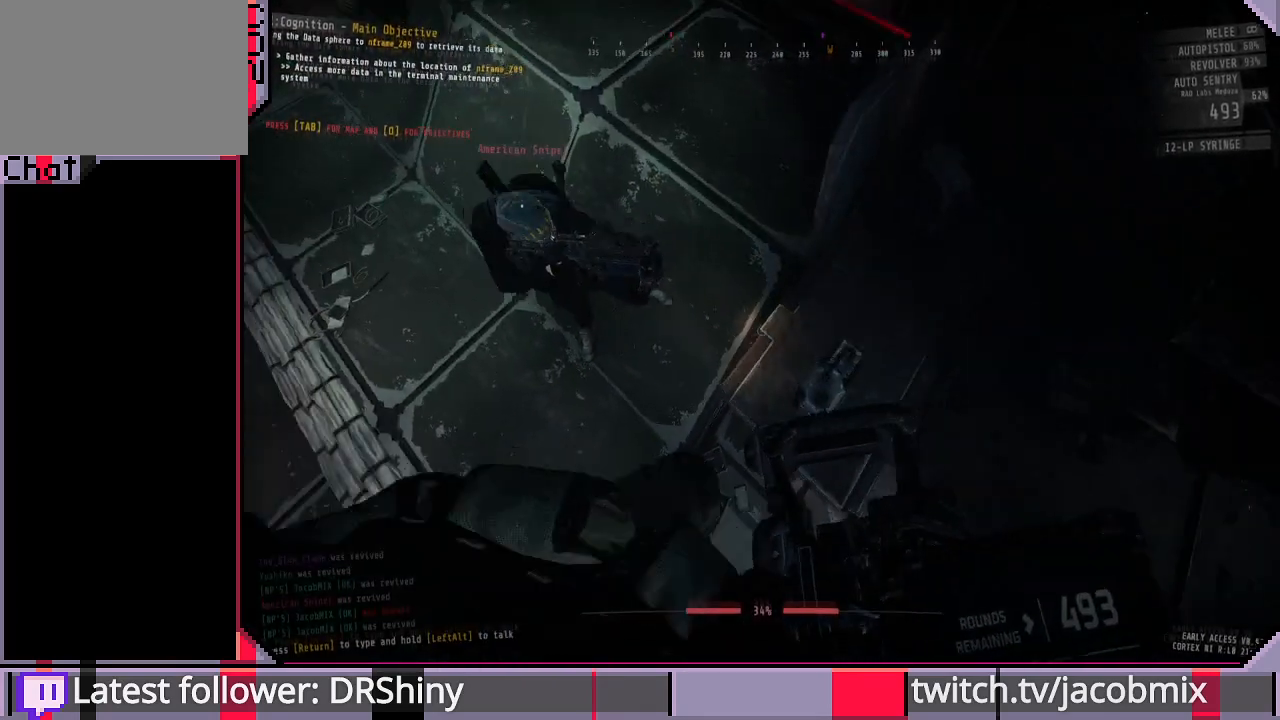
{"keys": [], "mouse": [], "events": [[33, "w", "up"], [66, "d", "up"], [366, "s", "down"], [400, "s", "up"]]}
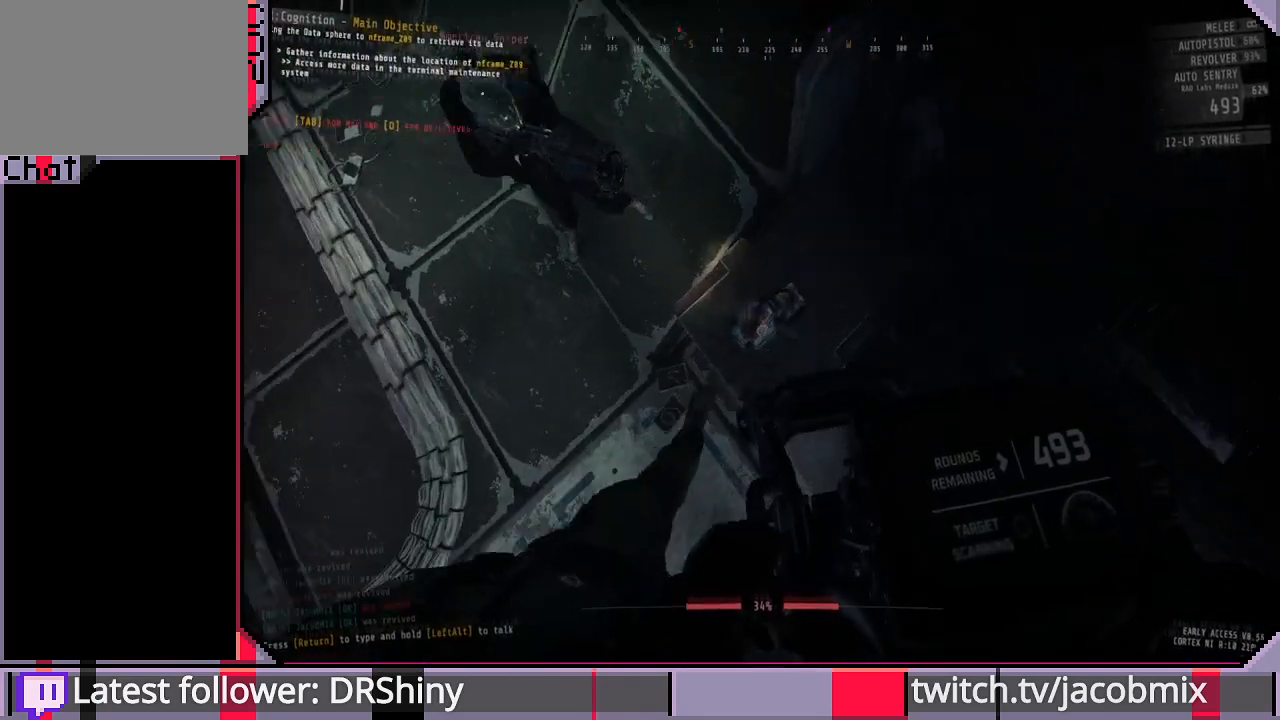
{"keys": [], "mouse": [], "events": []}
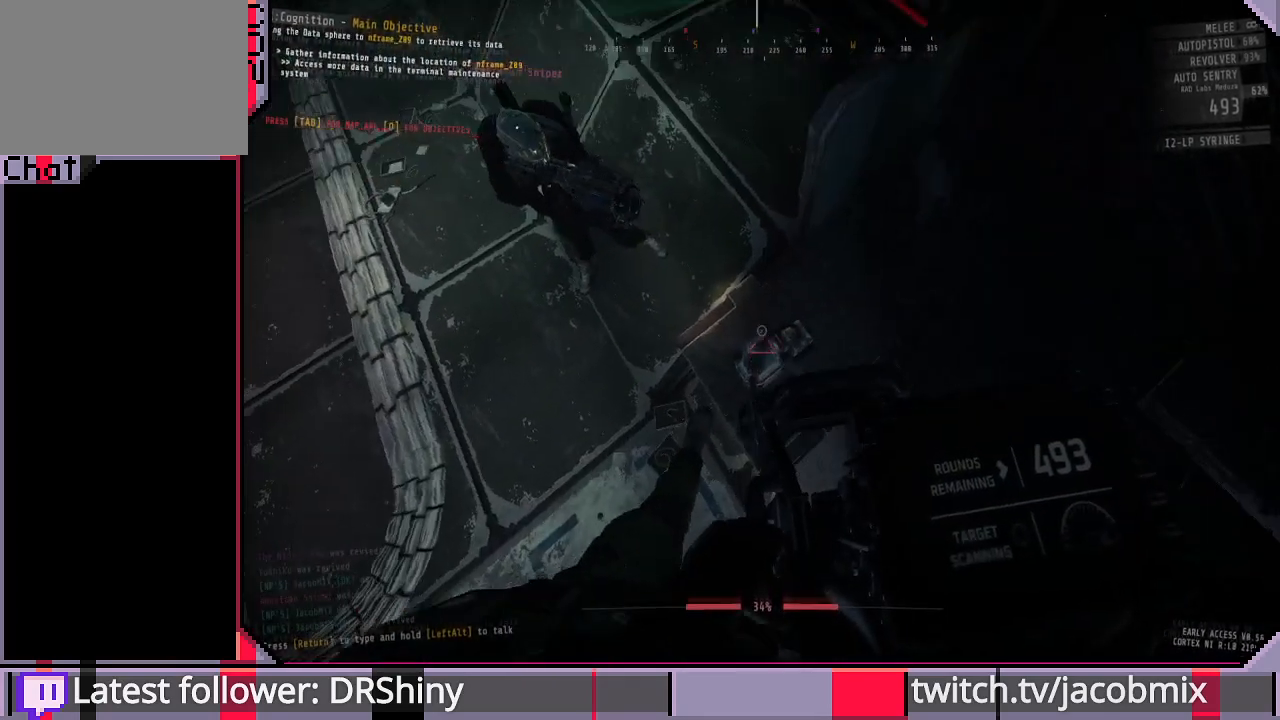
{"keys": [], "mouse": [], "events": [[33, "a", "down"], [66, "a", "up"]]}
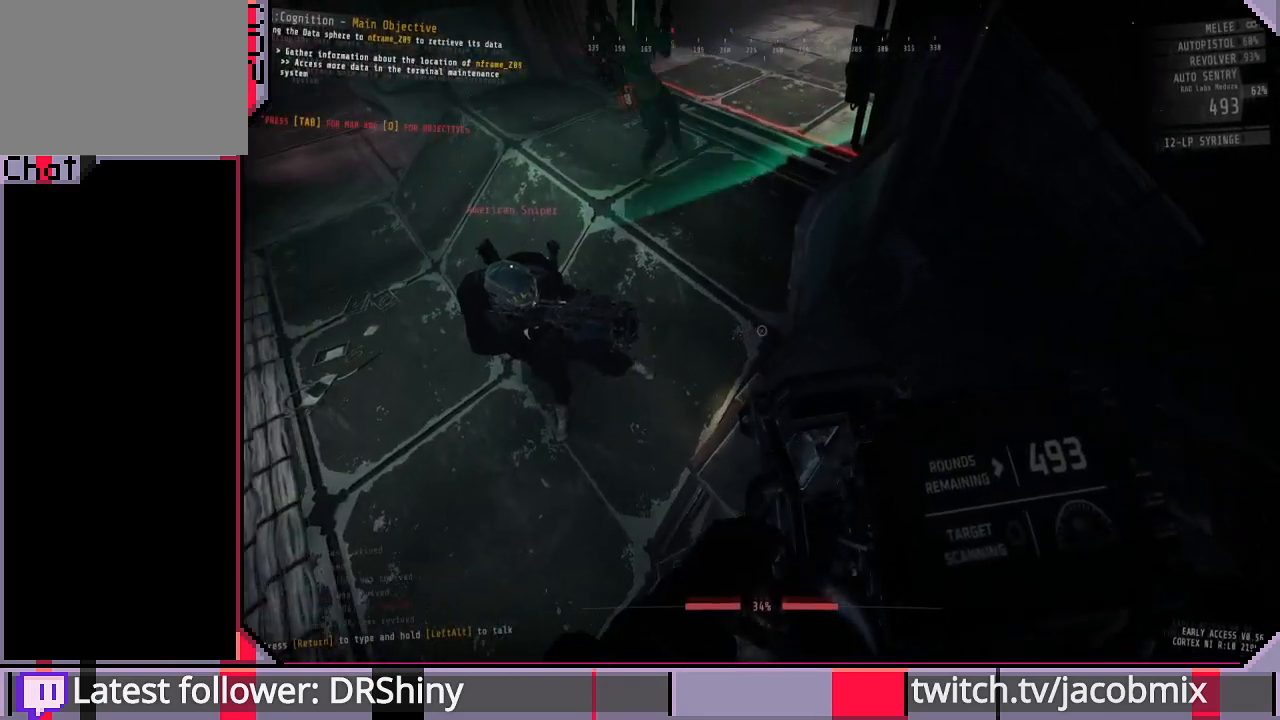
{"keys": [], "mouse": [], "events": []}
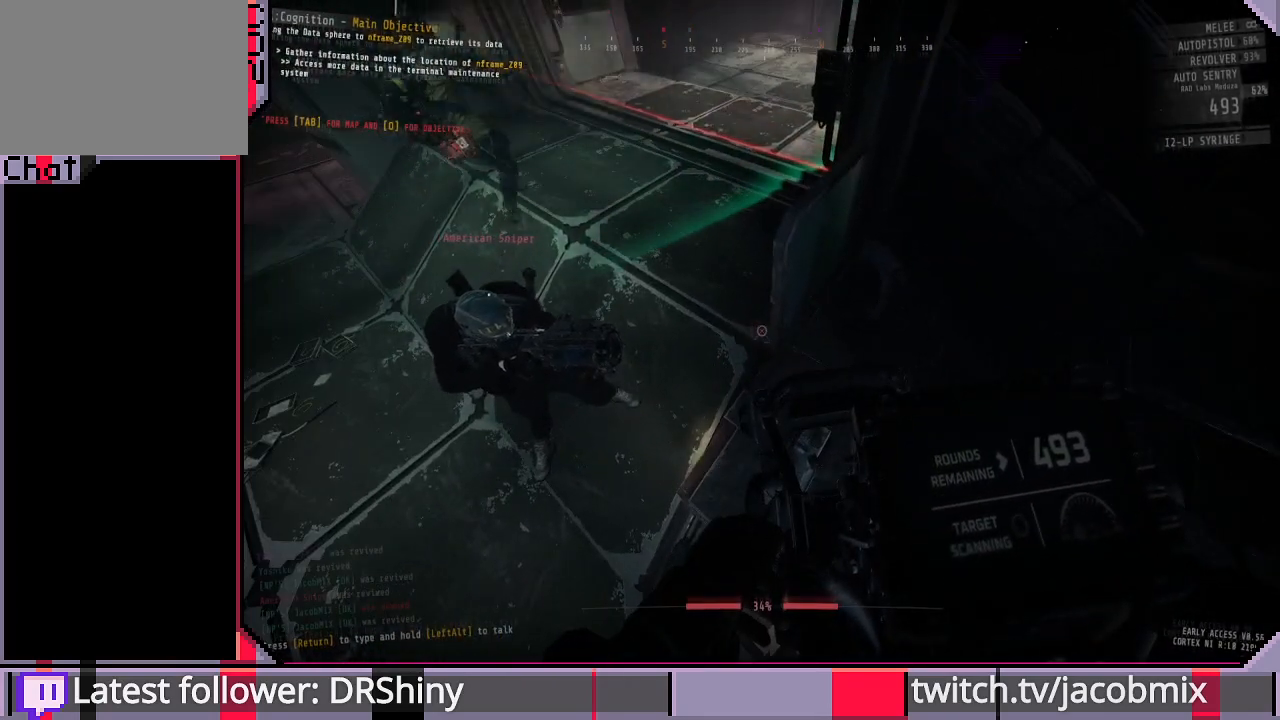
{"keys": [], "mouse": [], "events": []}
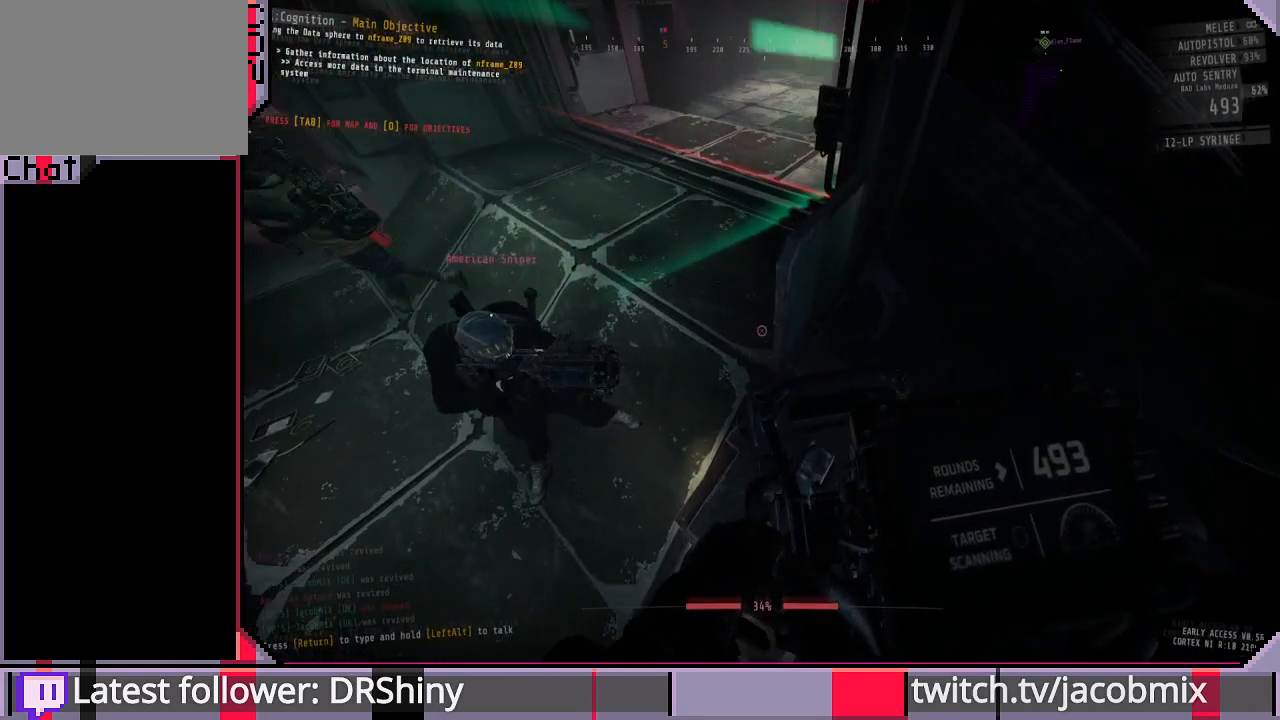
{"keys": [], "mouse": [], "events": []}
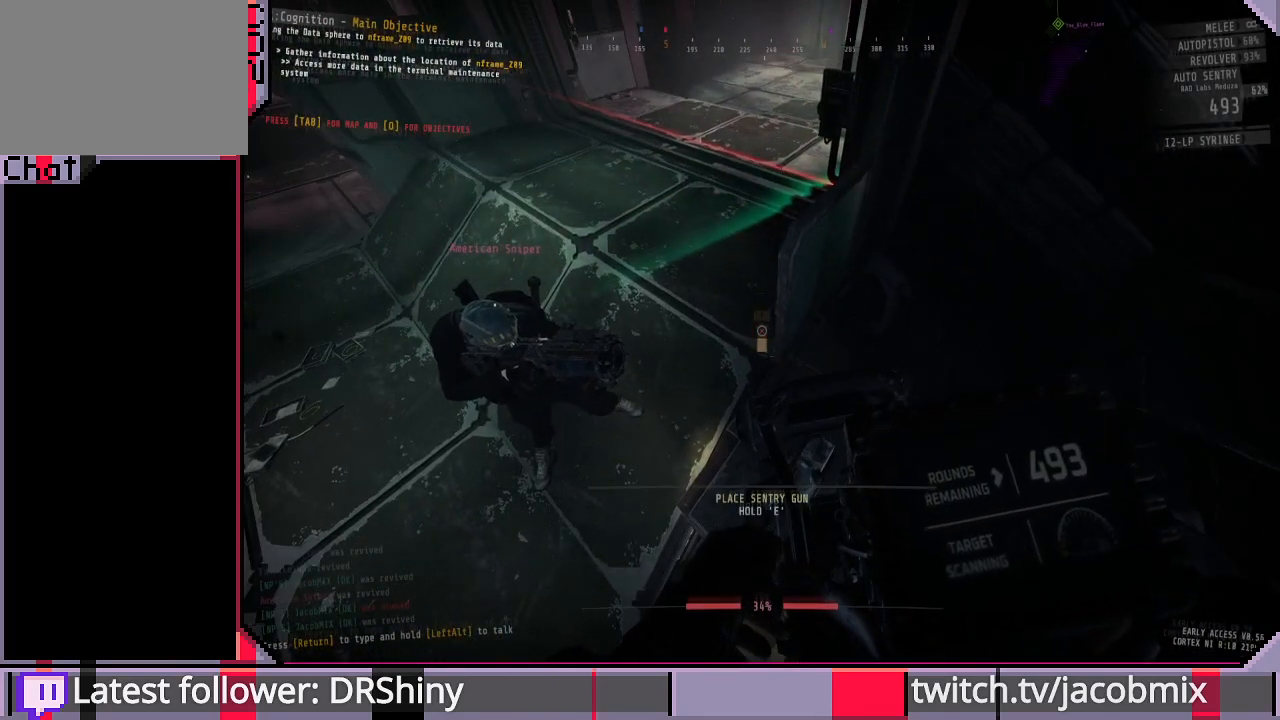
{"keys": [], "mouse": [], "events": []}
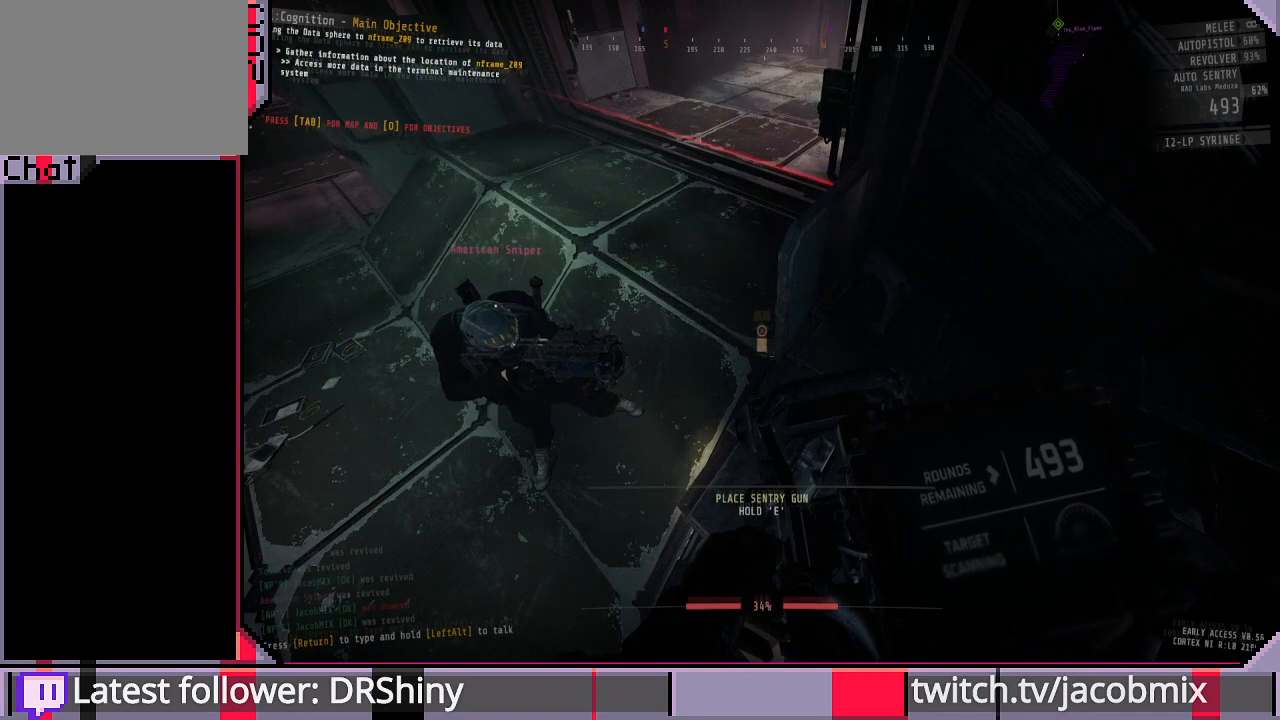
{"keys": [], "mouse": [], "events": []}
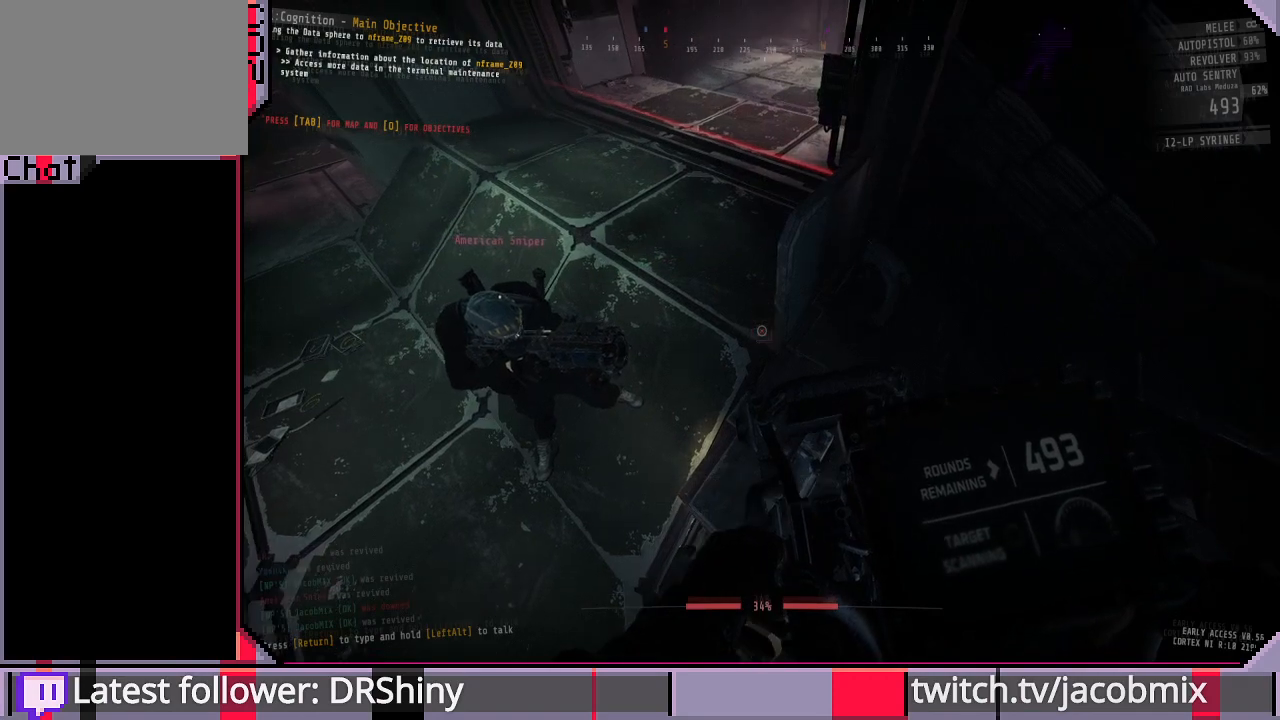
{"keys": [], "mouse": [], "events": []}
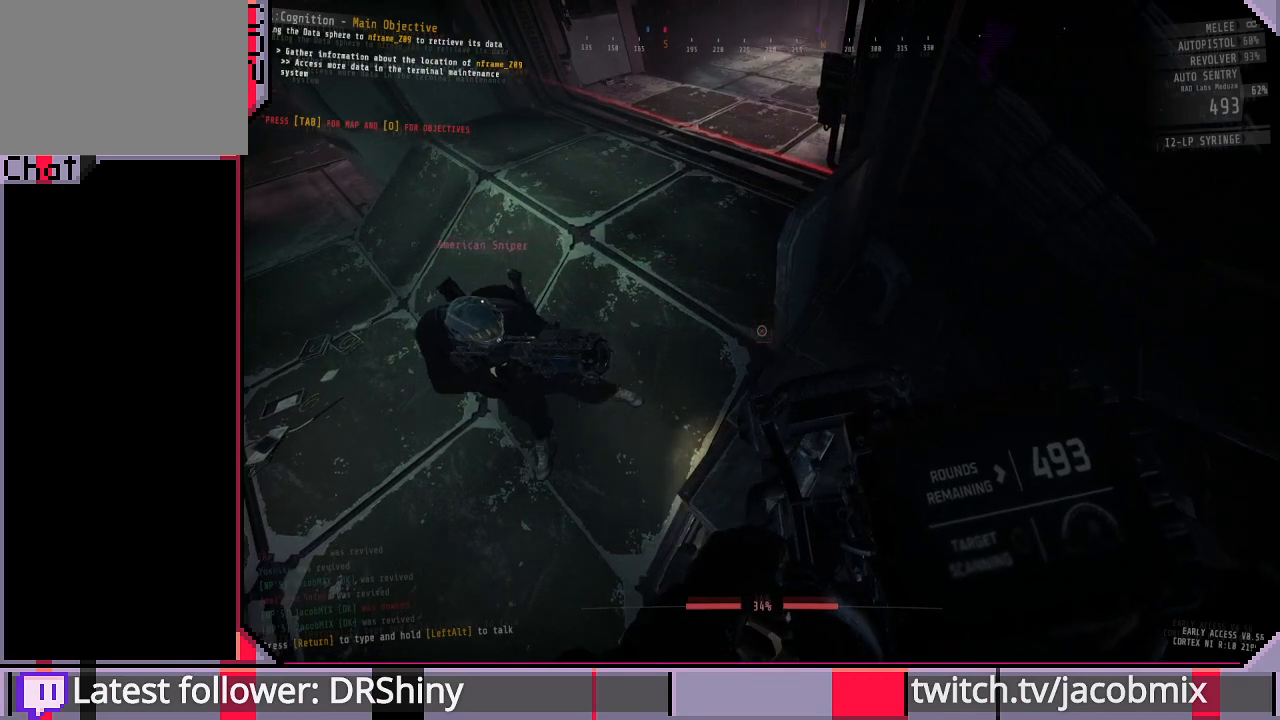
{"keys": [], "mouse": [], "events": []}
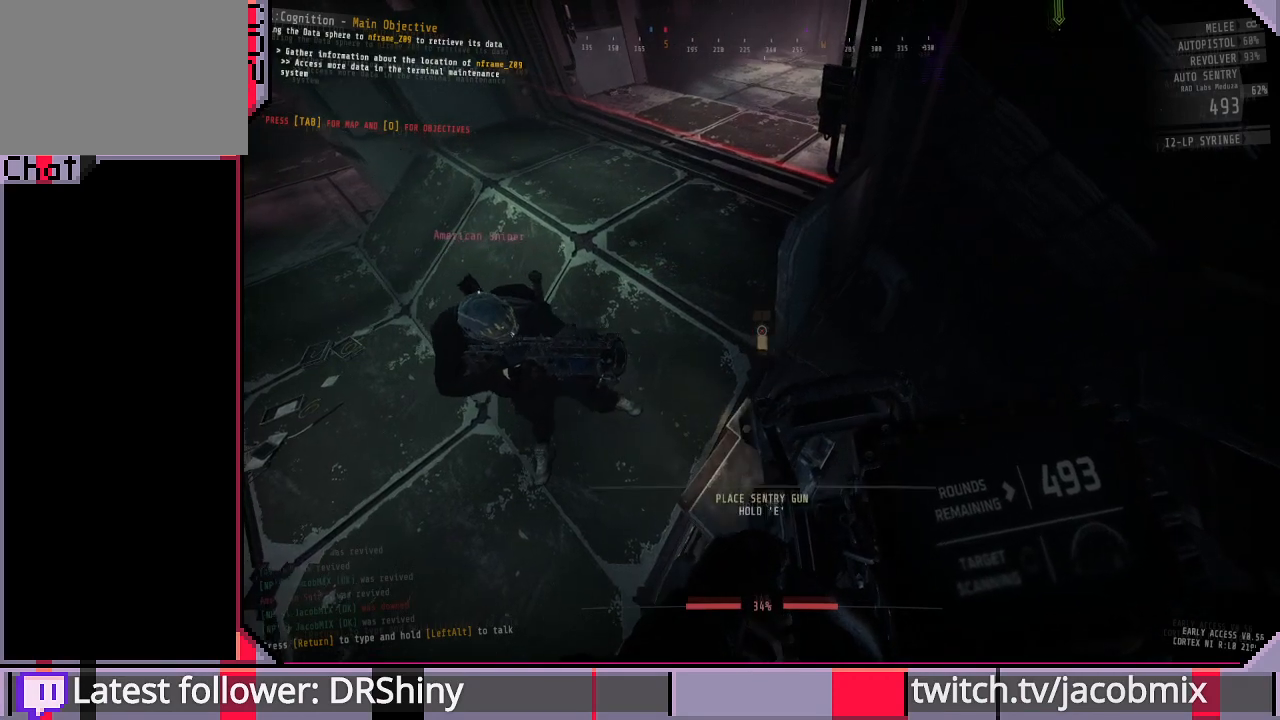
{"keys": [], "mouse": [], "events": []}
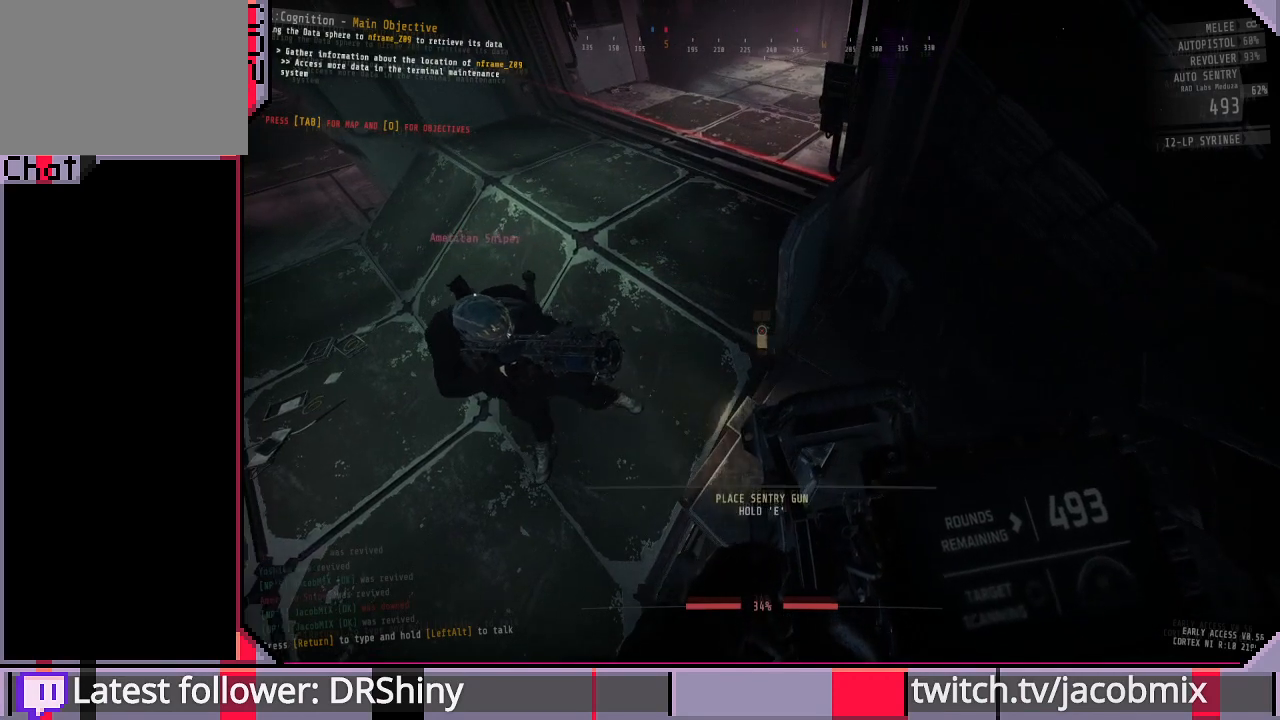
{"keys": ["e"], "mouse": [], "events": [[300, "e", "down"]]}
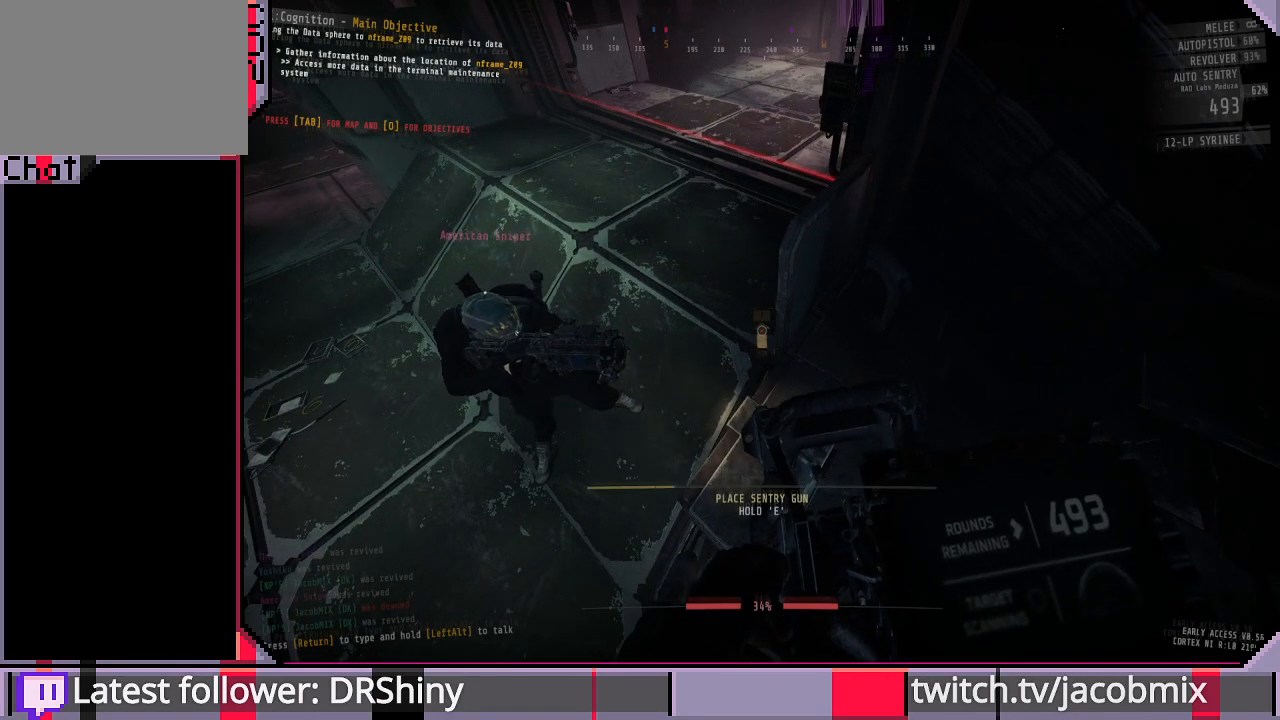
{"keys": ["e"], "mouse": [], "events": []}
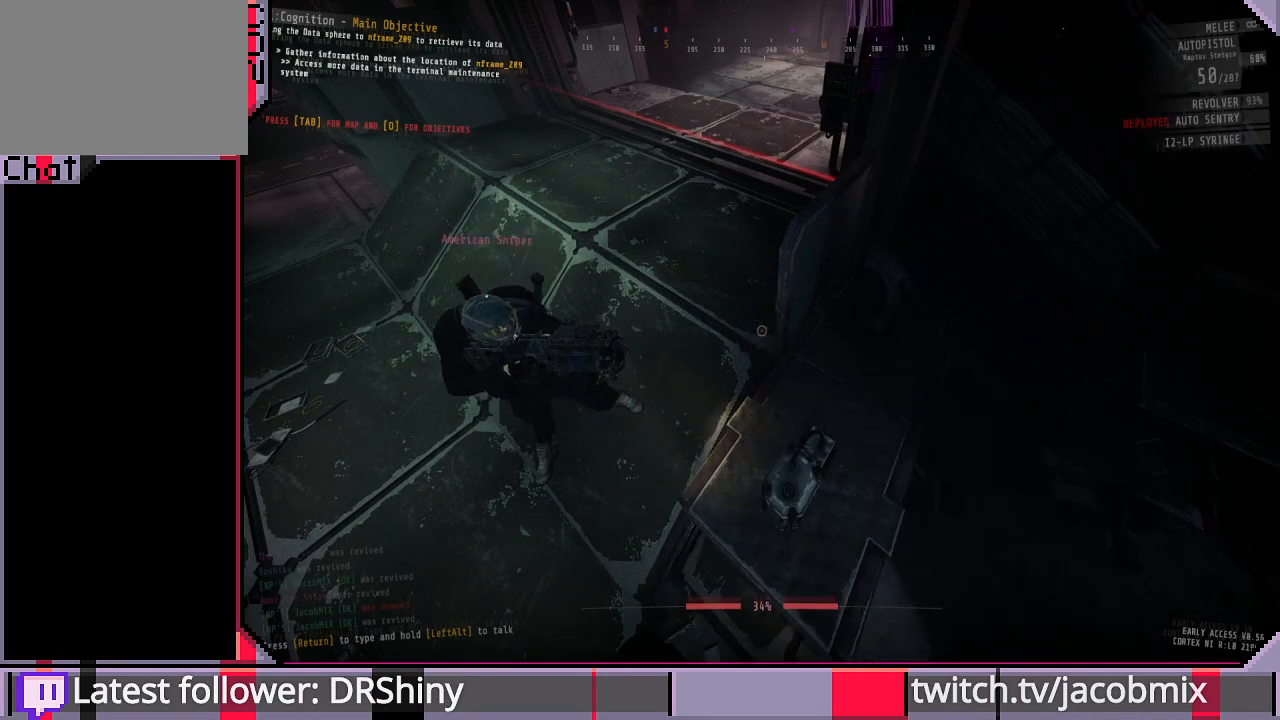
{"keys": [], "mouse": [], "events": [[200, "e", "up"]]}